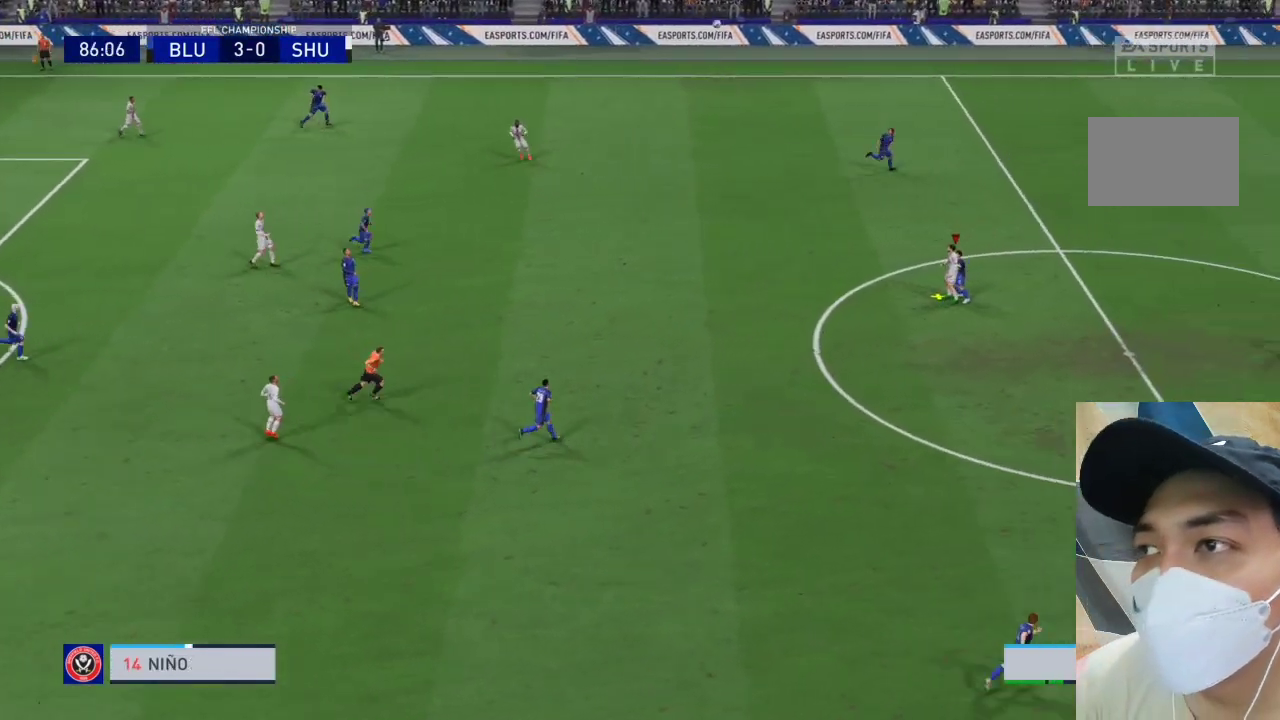
Gameplay with a controller (PlayStation layout); each line is a JSON object with the inputs held at the frame after it. "events" lists button and stick changes between this image and that frame as [ms after this image, input, new state], when the widget could be followed in between. Not read: L3 R3.
{"buttons": [], "left_stick": "left", "right_stick": "center", "events": [[67, "CROSS", "down"], [200, "CROSS", "up"]]}
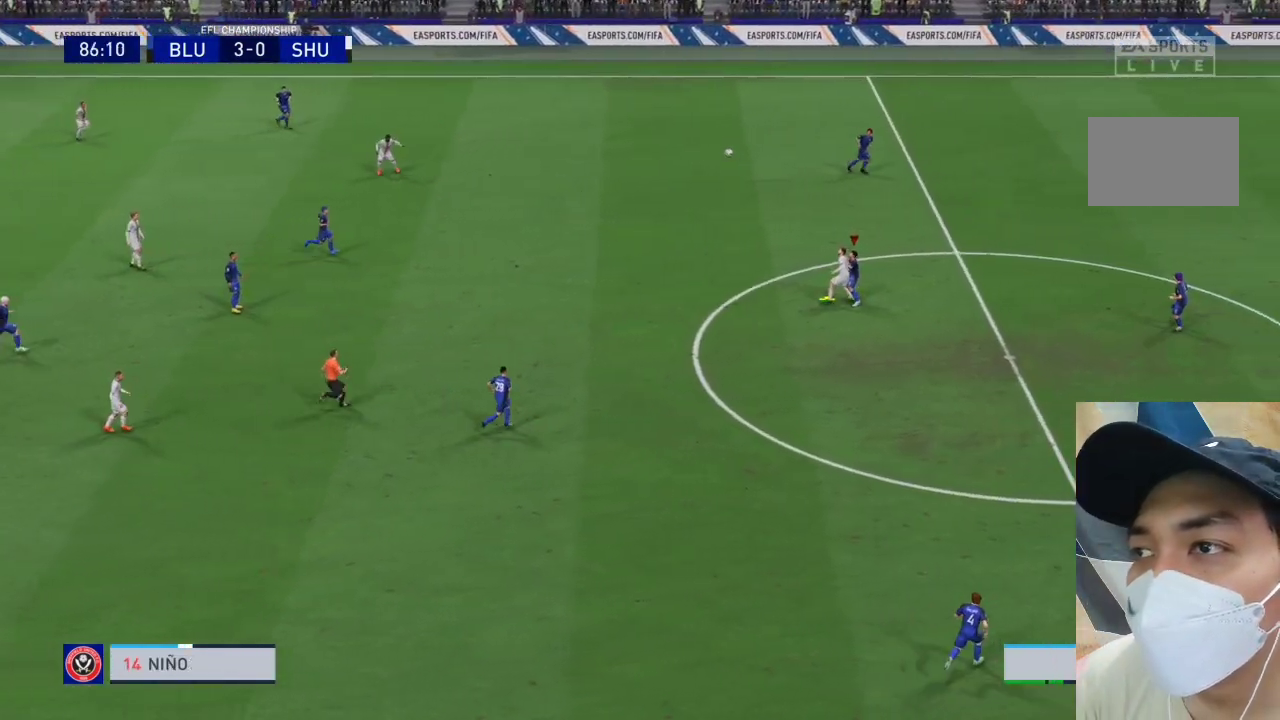
{"buttons": [], "left_stick": "left", "right_stick": "center", "events": [[67, "CROSS", "down"], [233, "CROSS", "up"]]}
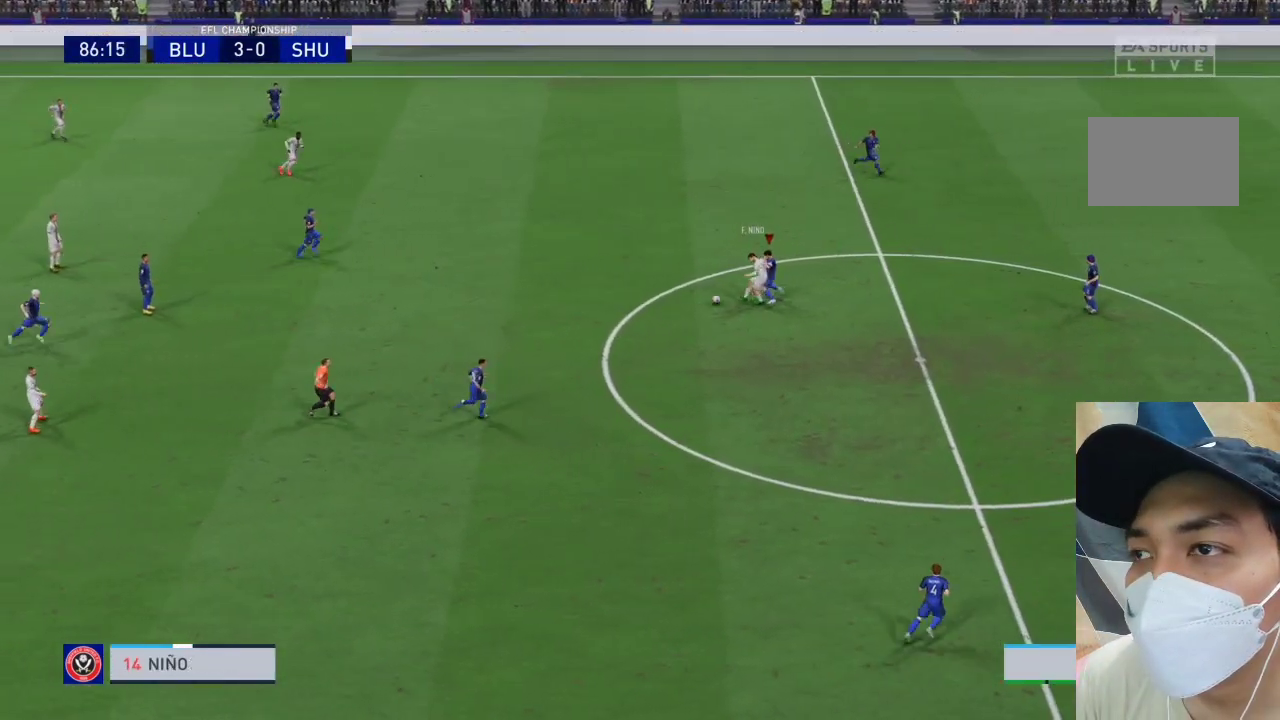
{"buttons": [], "left_stick": "left", "right_stick": "center", "events": []}
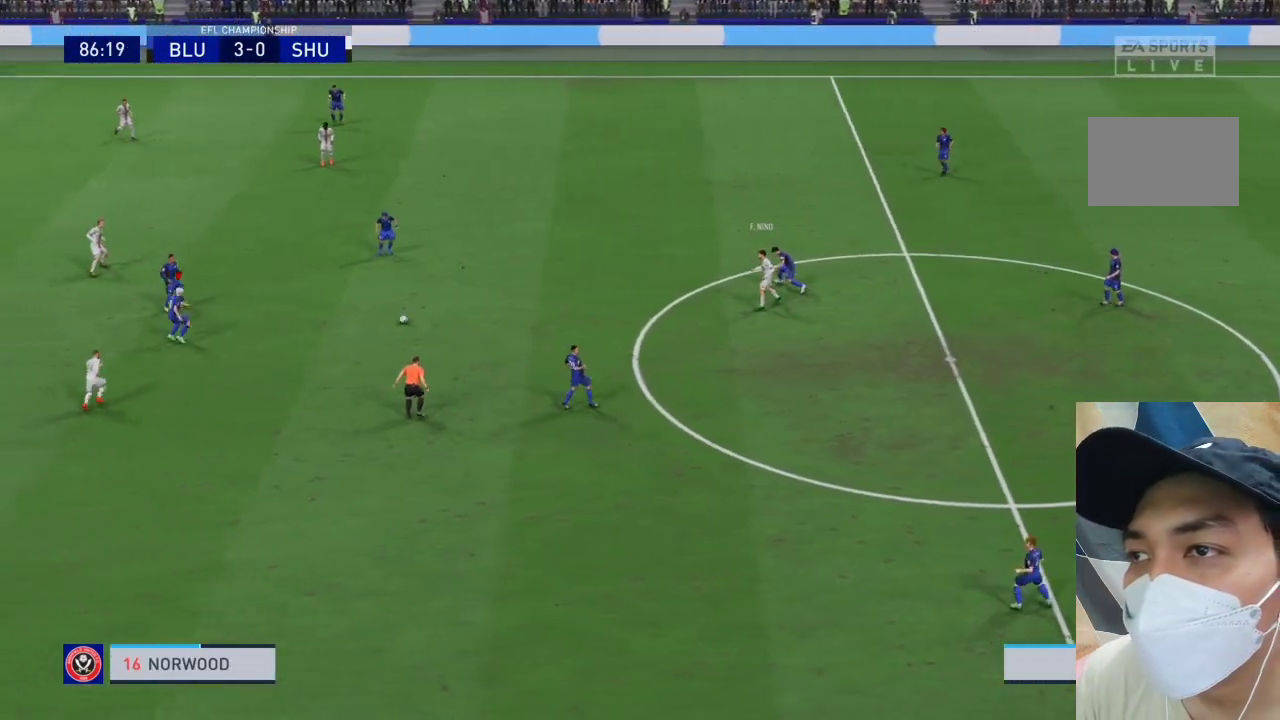
{"buttons": [], "left_stick": "right", "right_stick": "center", "events": [[300, "left_stick", "down"], [400, "left_stick", "right"]]}
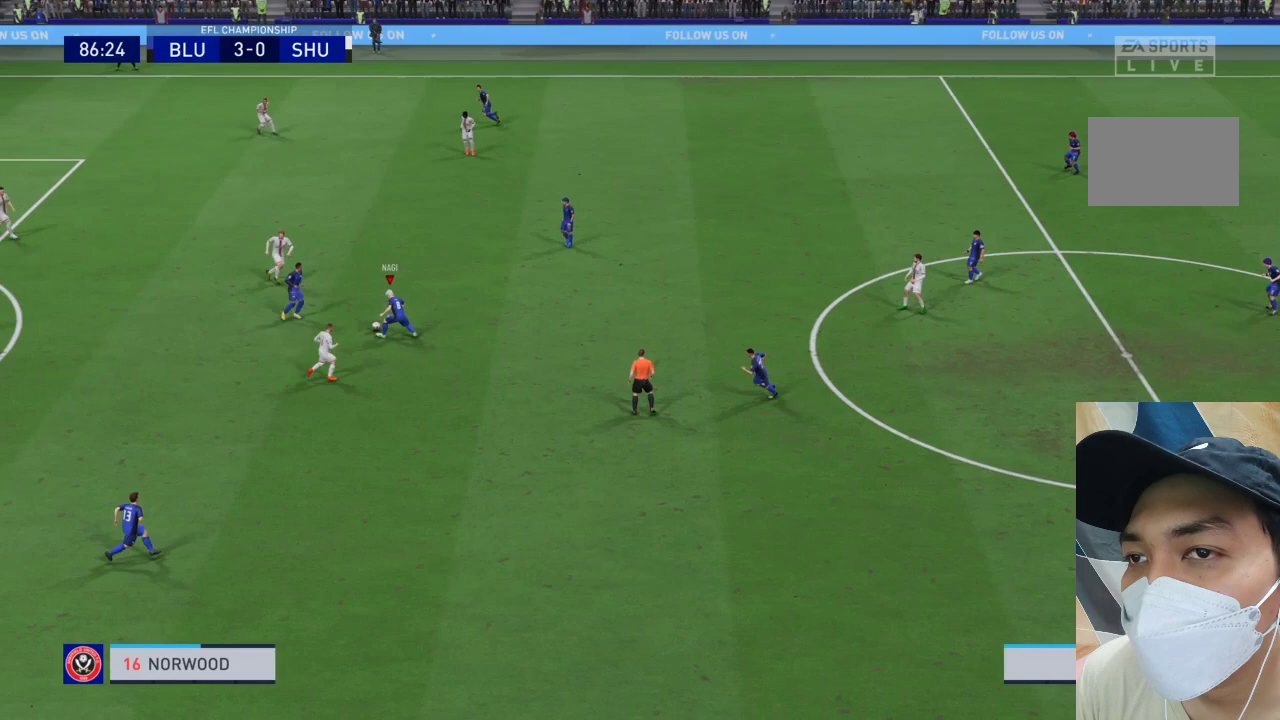
{"buttons": [], "left_stick": "right", "right_stick": "center", "events": []}
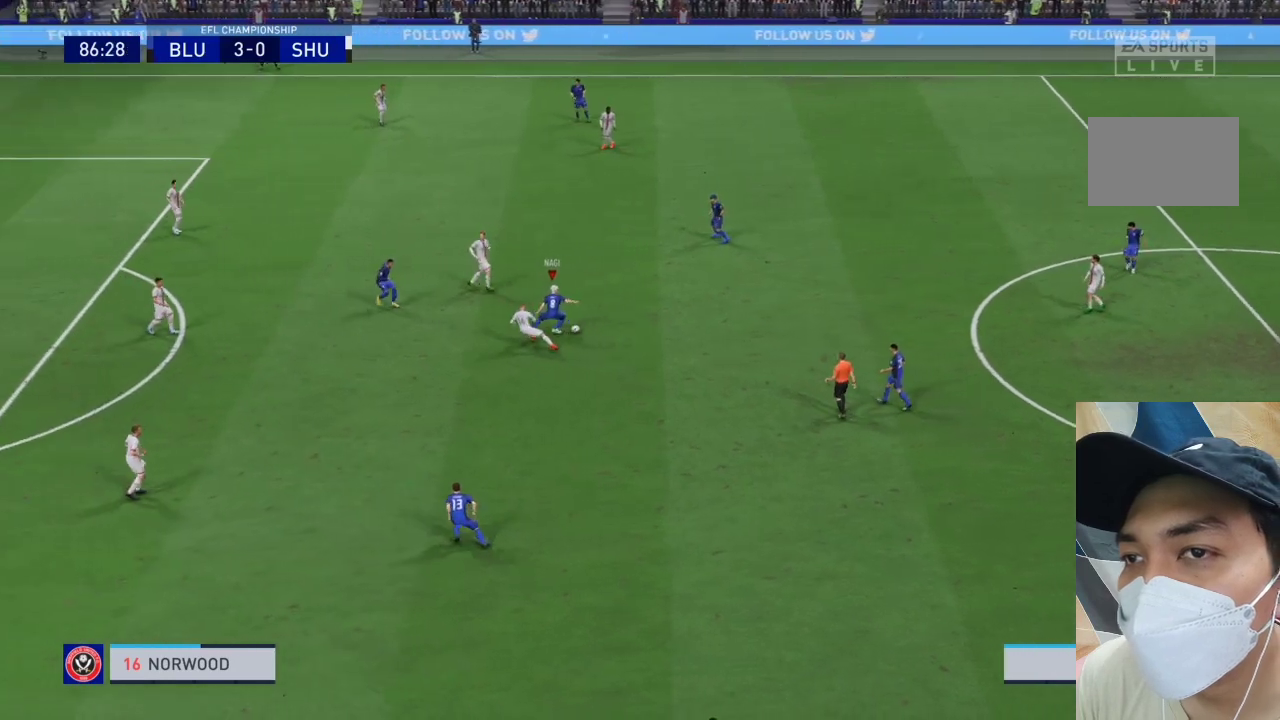
{"buttons": [], "left_stick": "down-right", "right_stick": "center", "events": [[300, "CROSS", "down"], [433, "left_stick", "down-right"], [467, "CROSS", "up"]]}
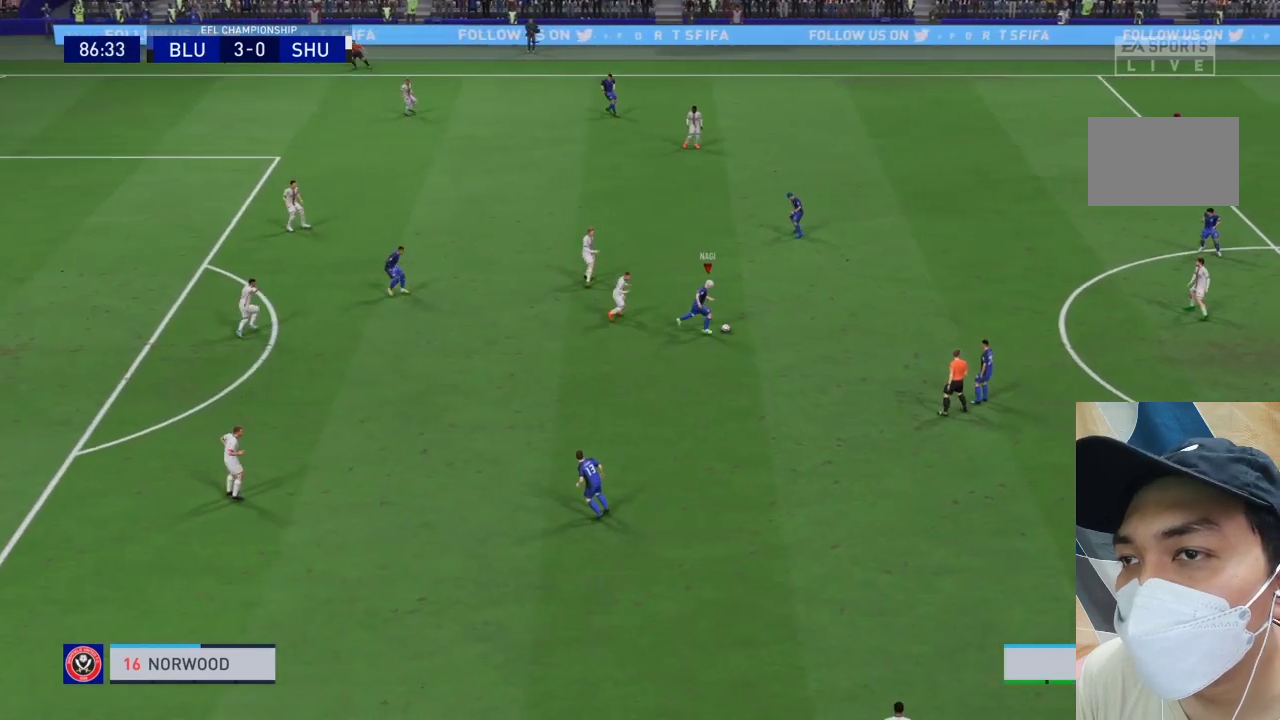
{"buttons": [], "left_stick": "center", "right_stick": "center", "events": [[33, "left_stick", "down"], [233, "left_stick", "center"]]}
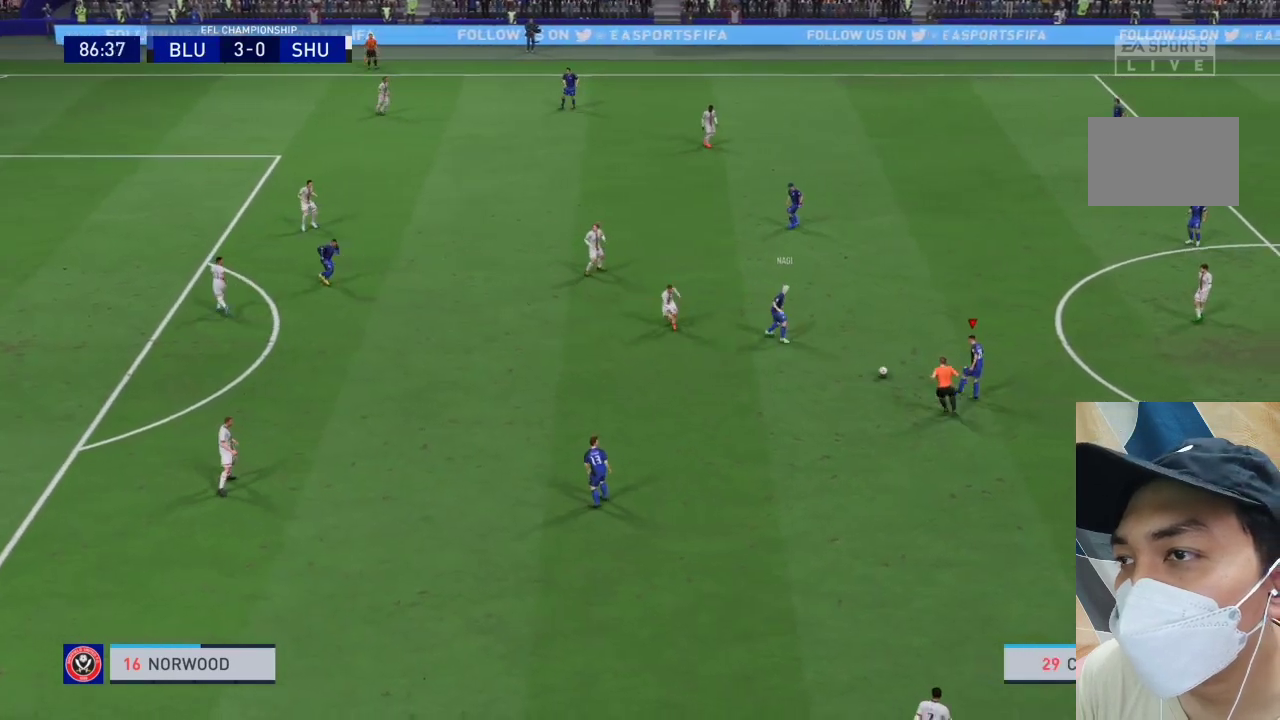
{"buttons": [], "left_stick": "left", "right_stick": "center", "events": [[33, "left_stick", "down-left"], [133, "CROSS", "down"], [300, "CROSS", "up"], [467, "left_stick", "left"]]}
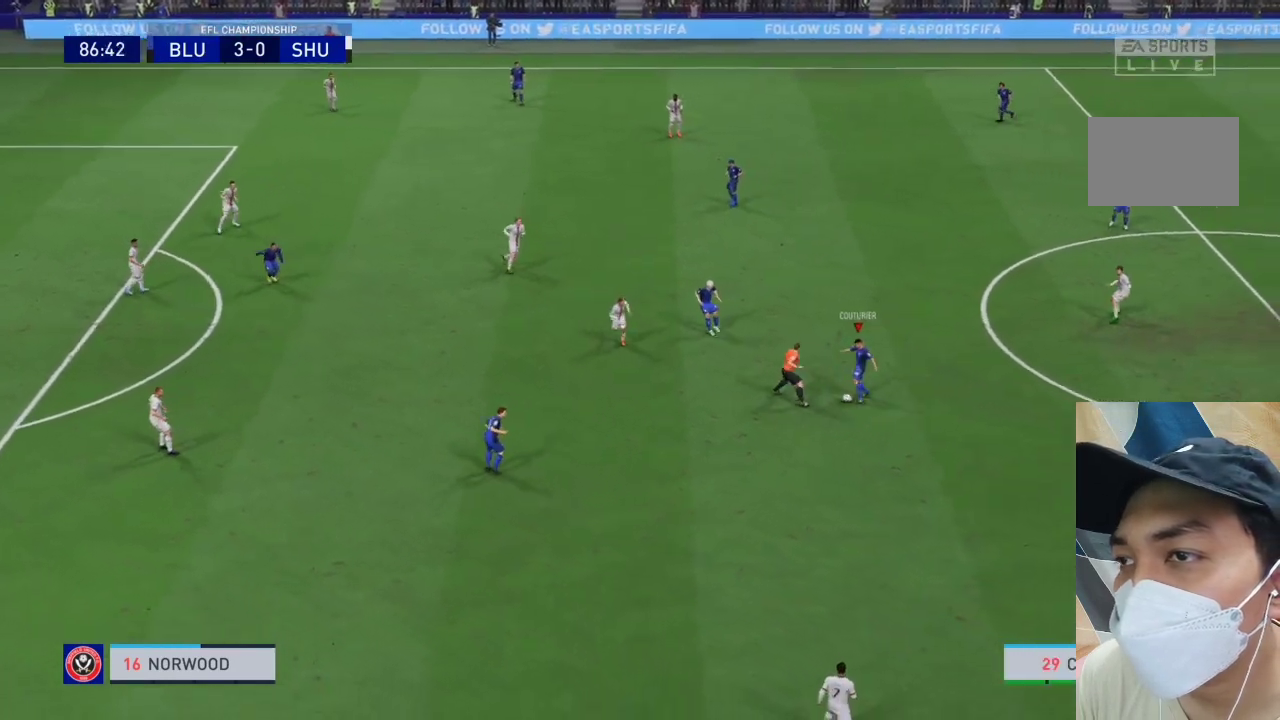
{"buttons": [], "left_stick": "left", "right_stick": "center", "events": []}
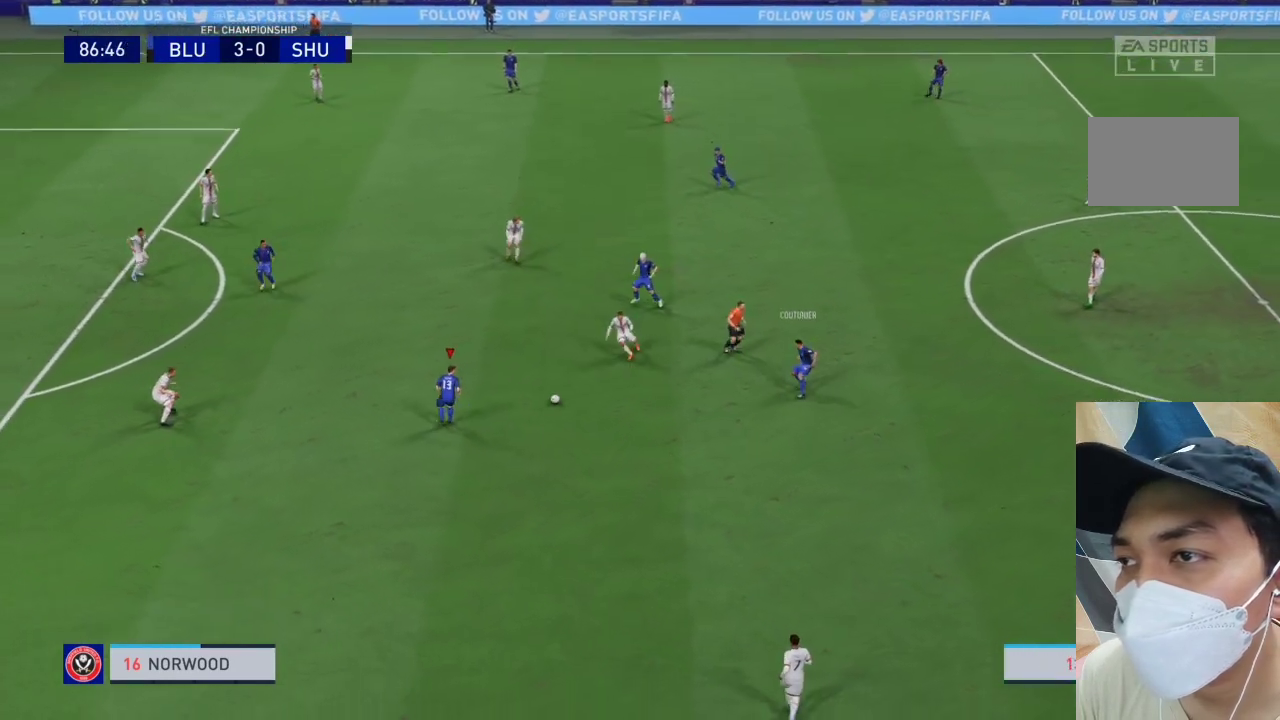
{"buttons": [], "left_stick": "left", "right_stick": "center", "events": []}
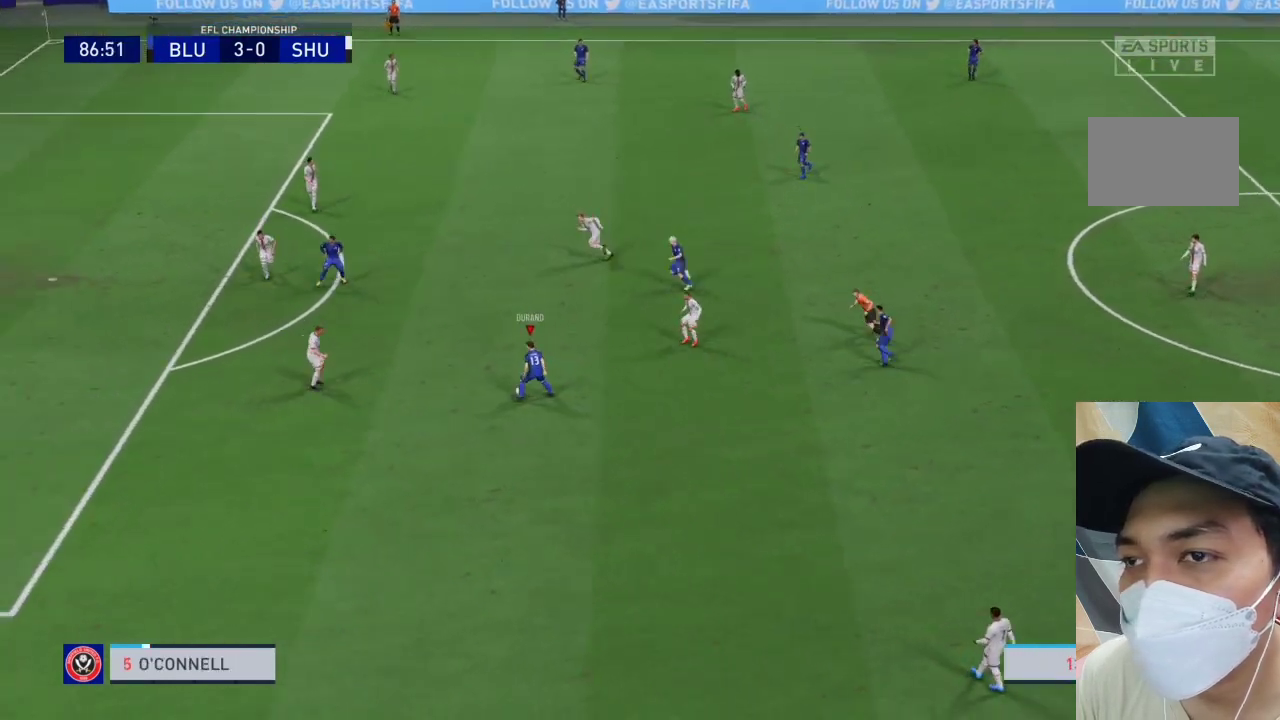
{"buttons": [], "left_stick": "up-left", "right_stick": "center", "events": [[67, "CROSS", "down"], [133, "L1", "down"], [133, "left_stick", "up-left"], [233, "CROSS", "up"], [300, "L1", "up"]]}
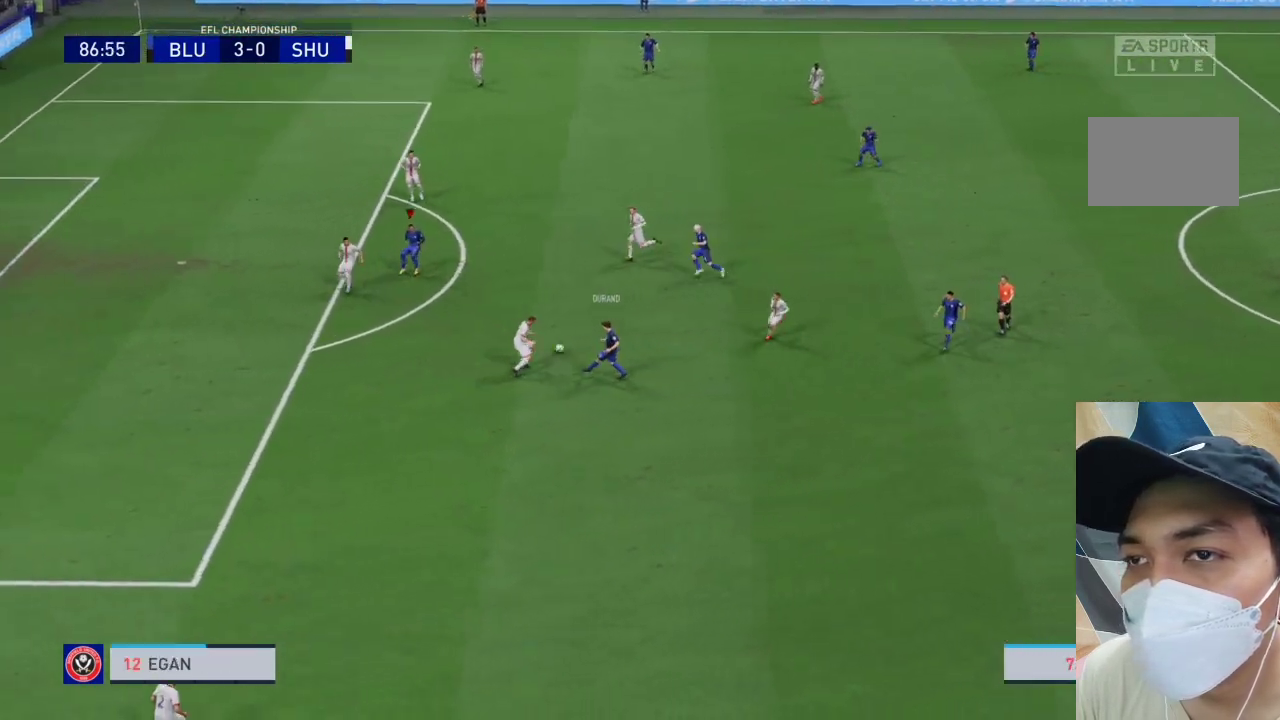
{"buttons": [], "left_stick": "up-left", "right_stick": "center", "events": []}
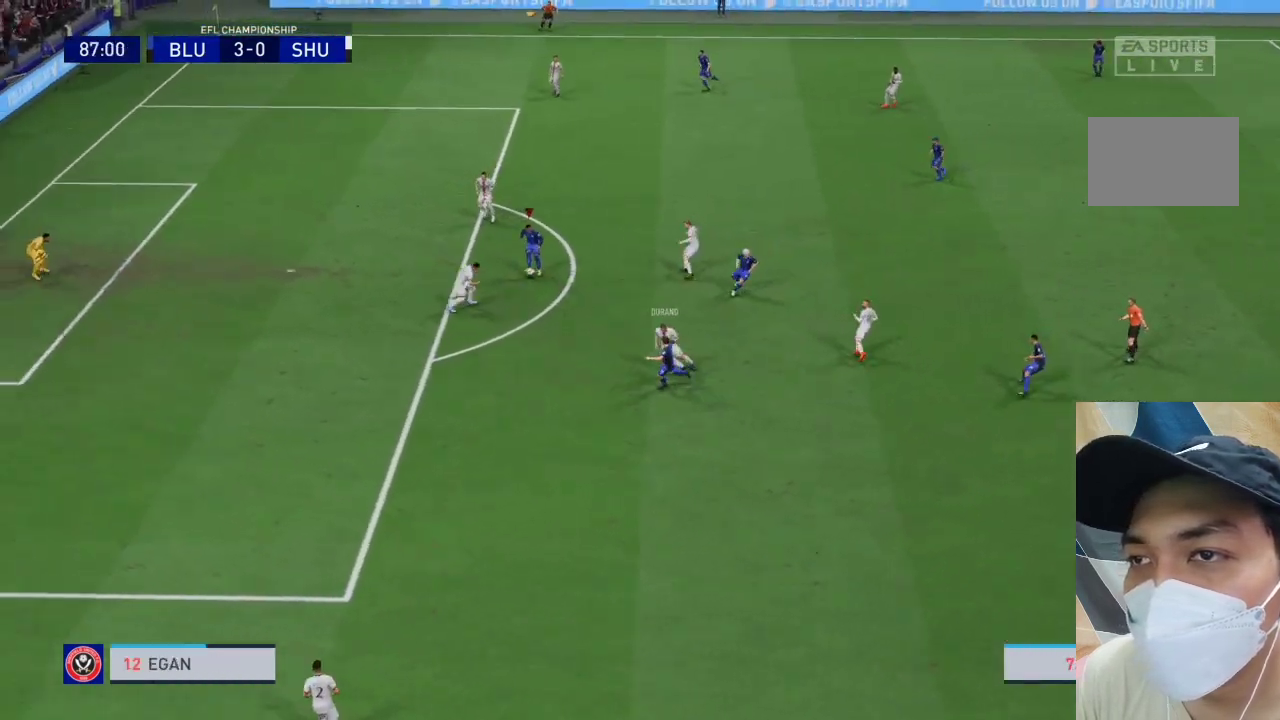
{"buttons": ["SQUARE"], "left_stick": "left", "right_stick": "center", "events": [[367, "SQUARE", "down"], [467, "left_stick", "left"]]}
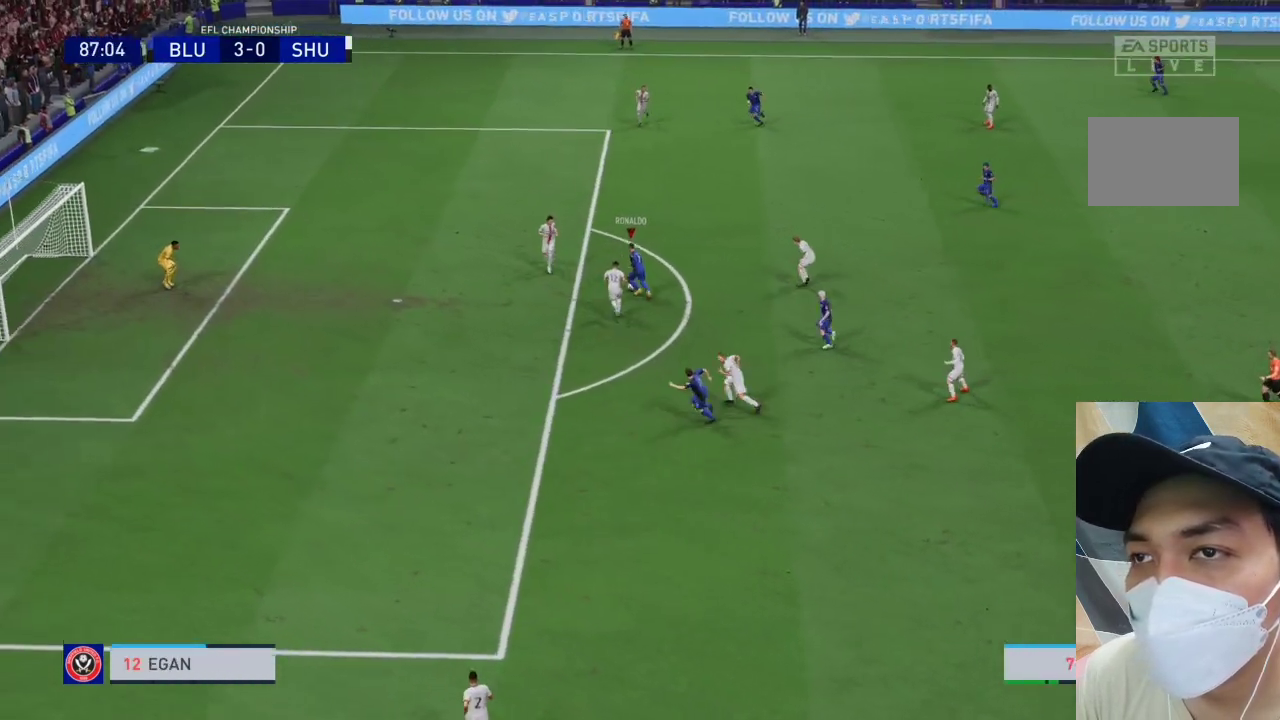
{"buttons": [], "left_stick": "up-left", "right_stick": "center", "events": [[33, "SQUARE", "up"], [200, "left_stick", "up-left"]]}
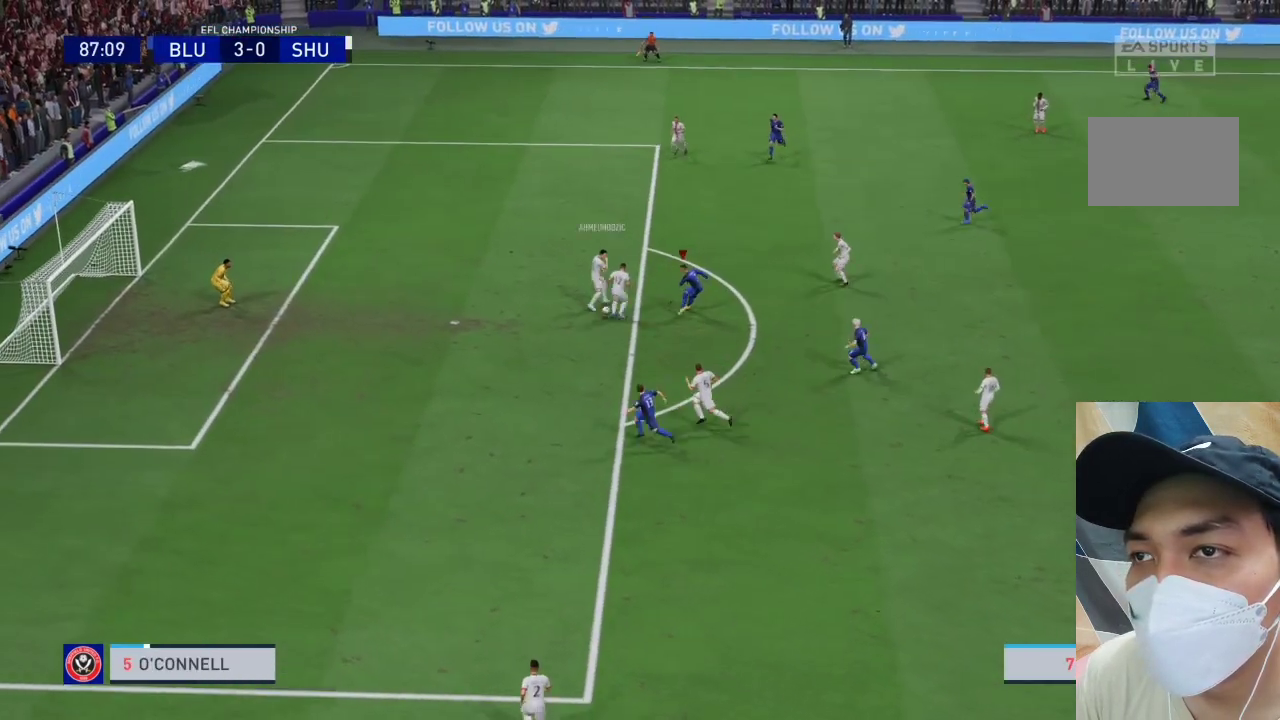
{"buttons": [], "left_stick": "up-left", "right_stick": "center", "events": []}
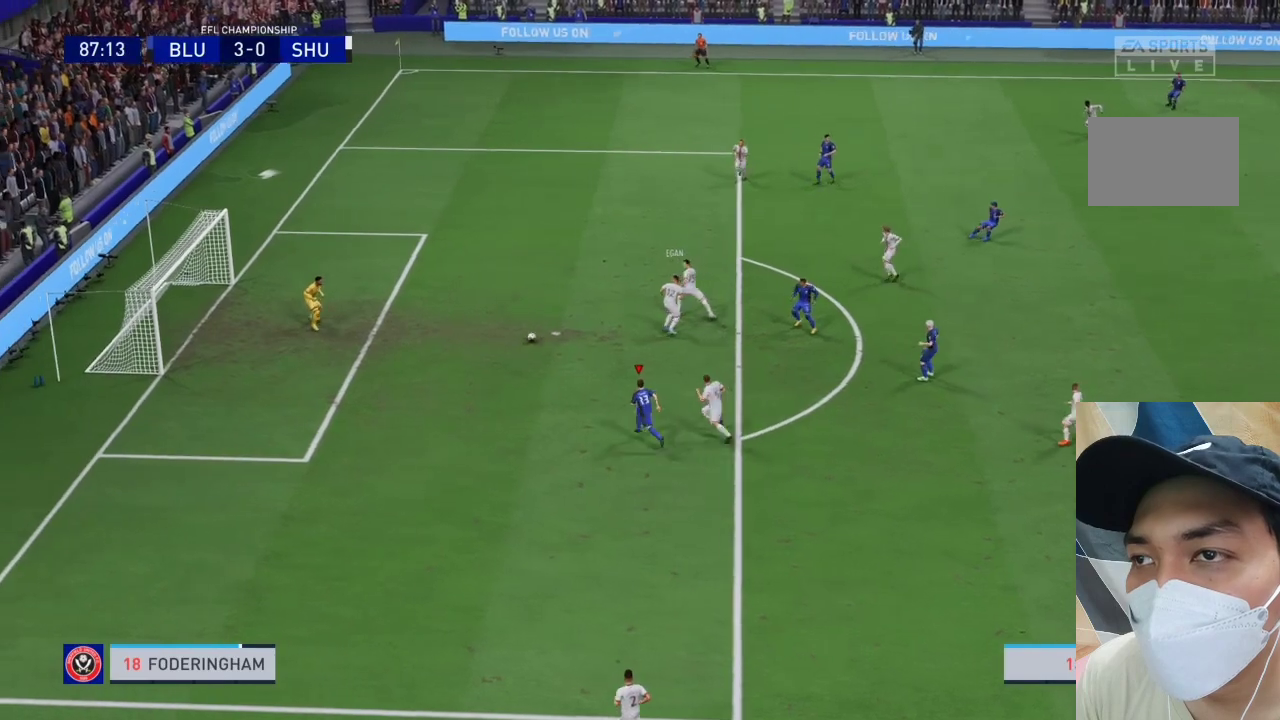
{"buttons": ["CROSS", "R1"], "left_stick": "center", "right_stick": "center", "events": [[100, "left_stick", "center"], [133, "CROSS", "down"], [167, "R1", "down"]]}
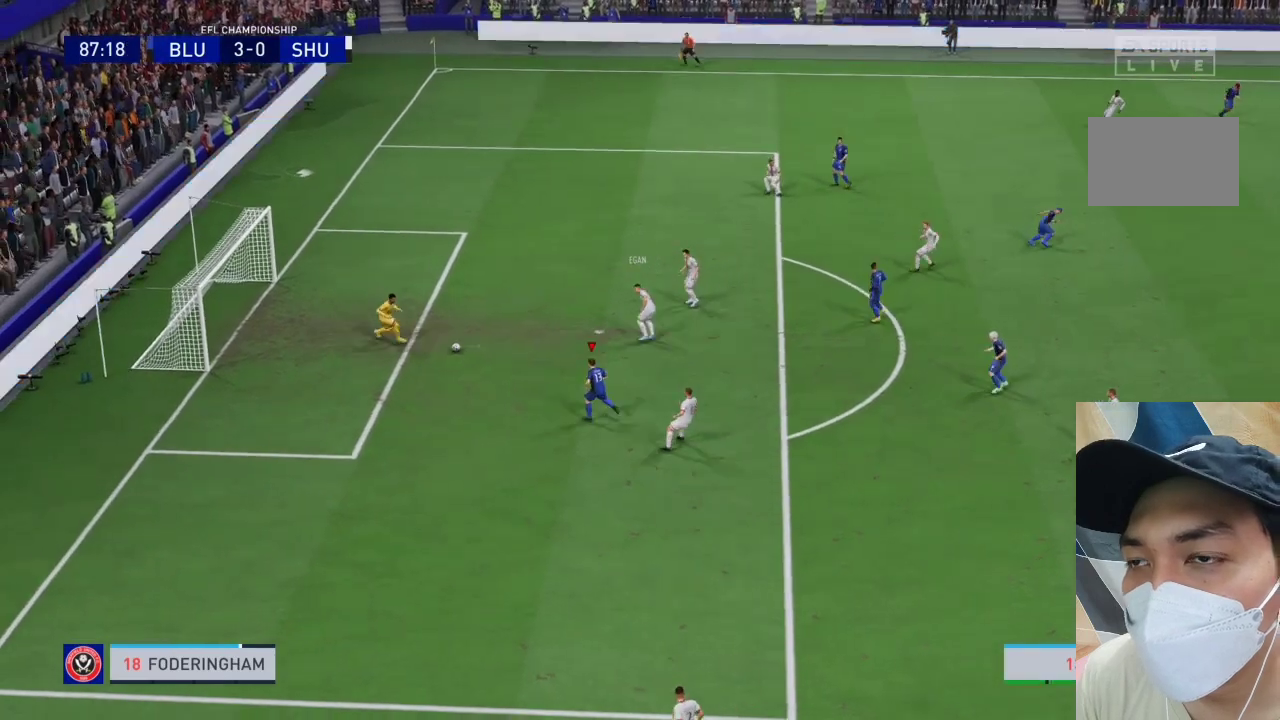
{"buttons": ["CROSS", "R1"], "left_stick": "center", "right_stick": "center", "events": []}
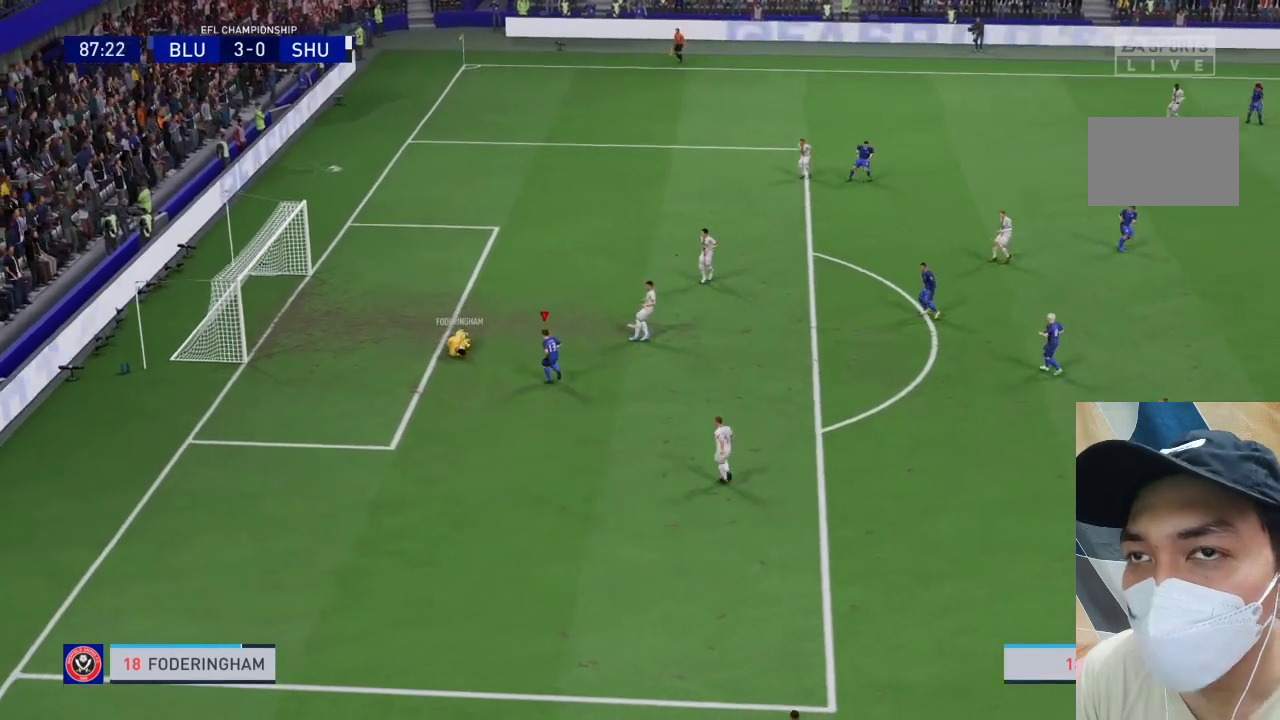
{"buttons": ["CROSS", "R1"], "left_stick": "center", "right_stick": "center", "events": []}
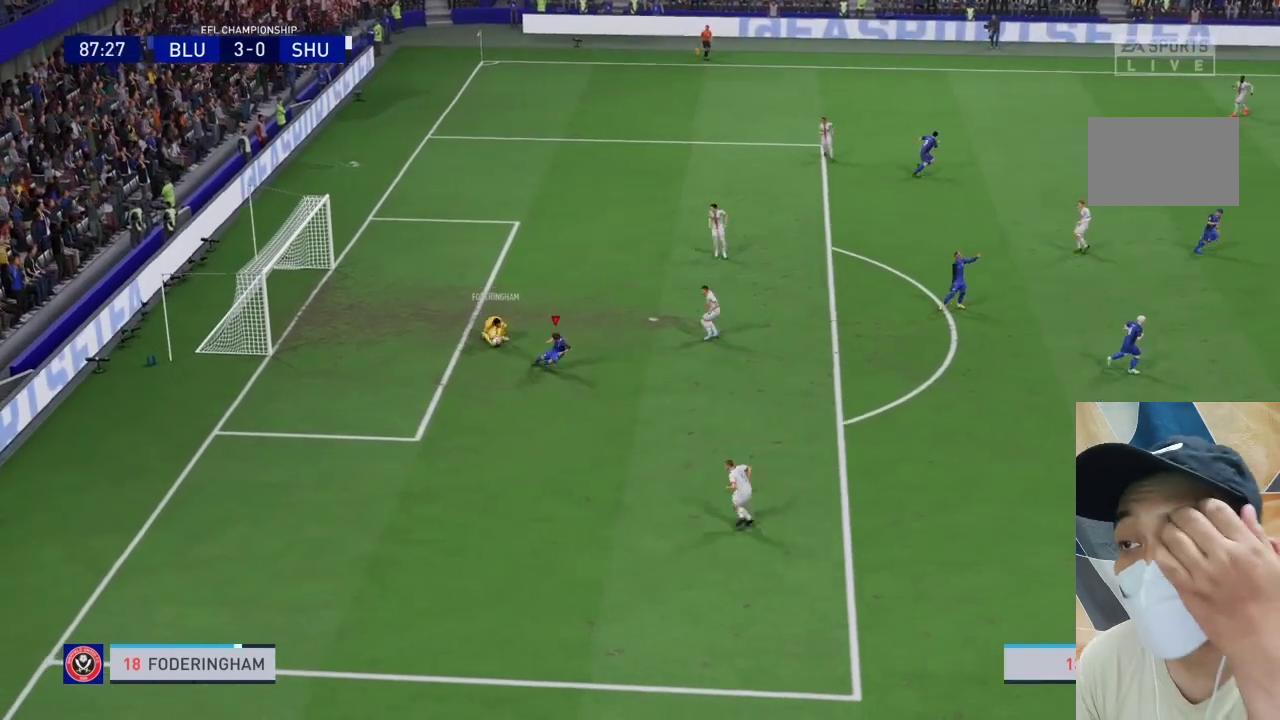
{"buttons": ["CROSS", "R1"], "left_stick": "center", "right_stick": "center", "events": []}
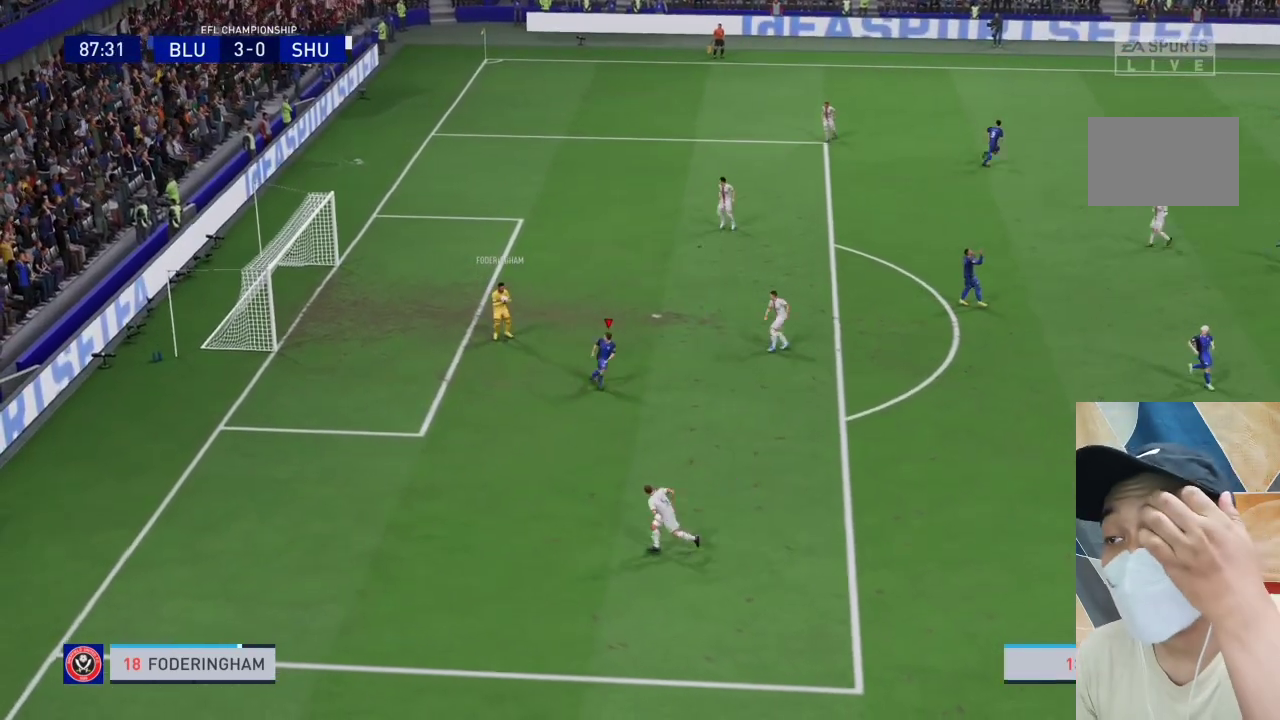
{"buttons": ["CROSS"], "left_stick": "center", "right_stick": "center", "events": [[500, "R1", "up"]]}
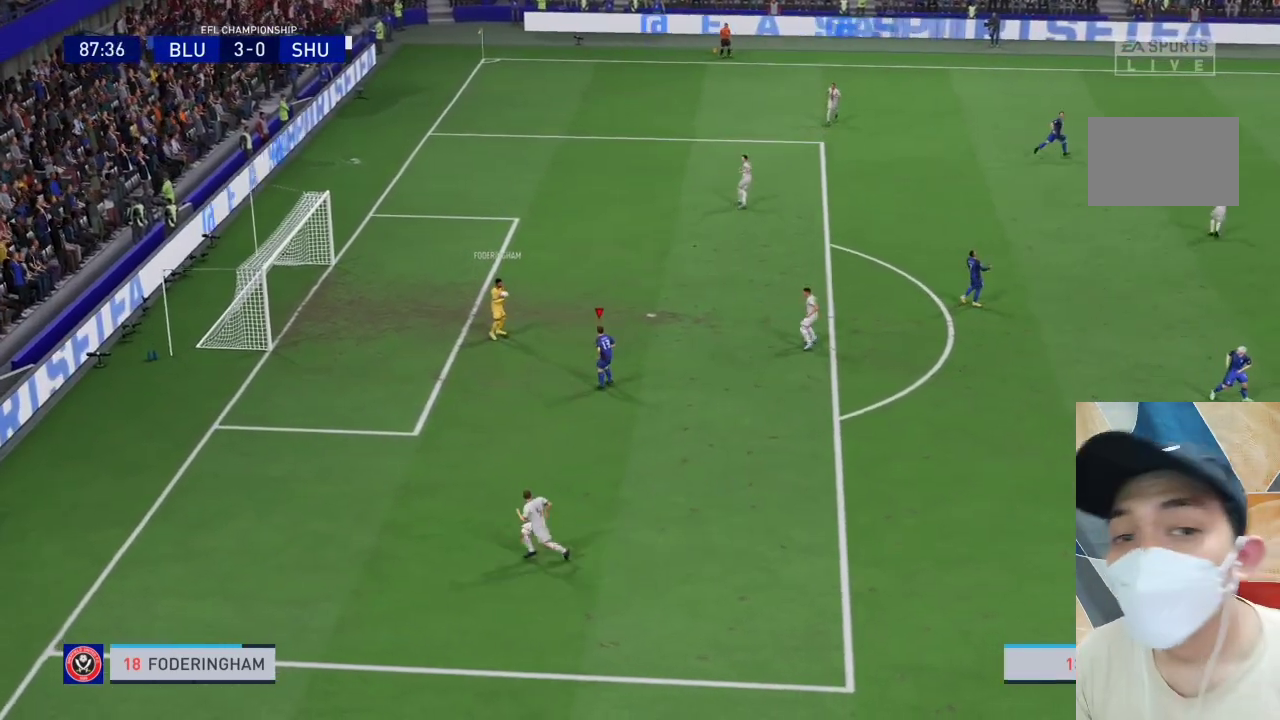
{"buttons": [], "left_stick": "center", "right_stick": "center", "events": [[33, "CROSS", "up"]]}
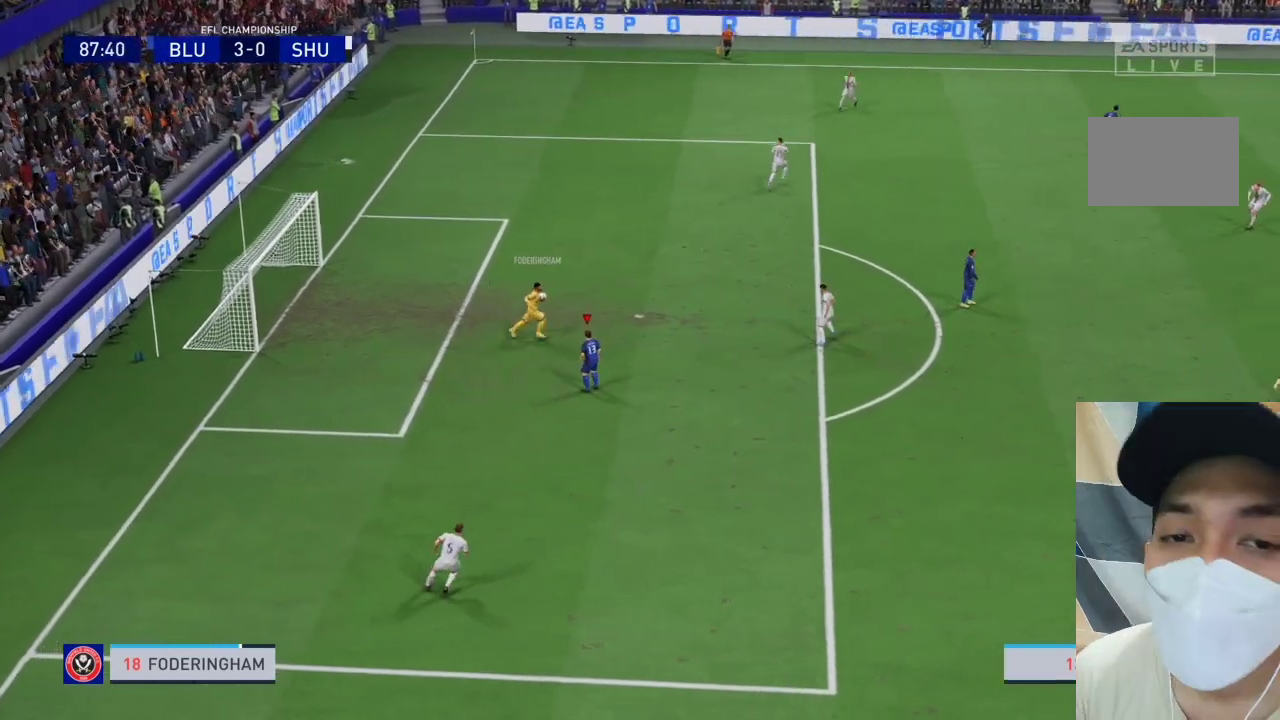
{"buttons": [], "left_stick": "center", "right_stick": "center", "events": []}
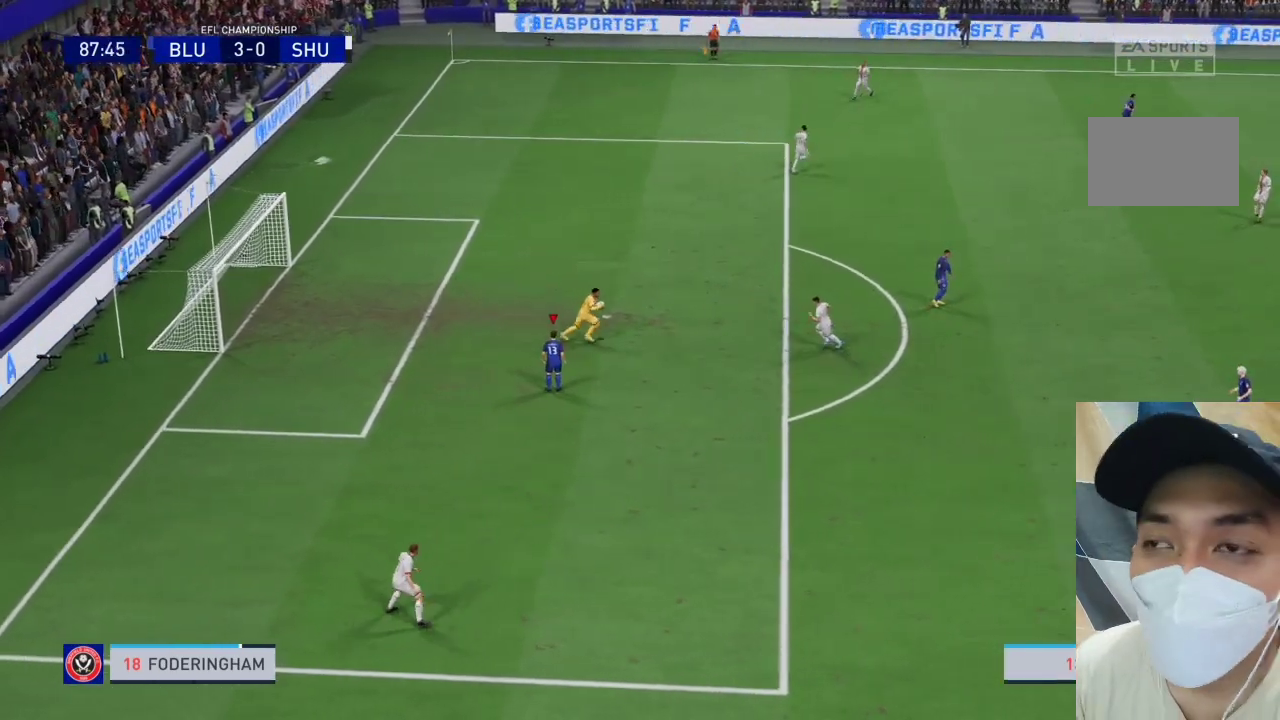
{"buttons": ["R1"], "left_stick": "right", "right_stick": "center", "events": [[133, "R1", "down"], [133, "left_stick", "right"]]}
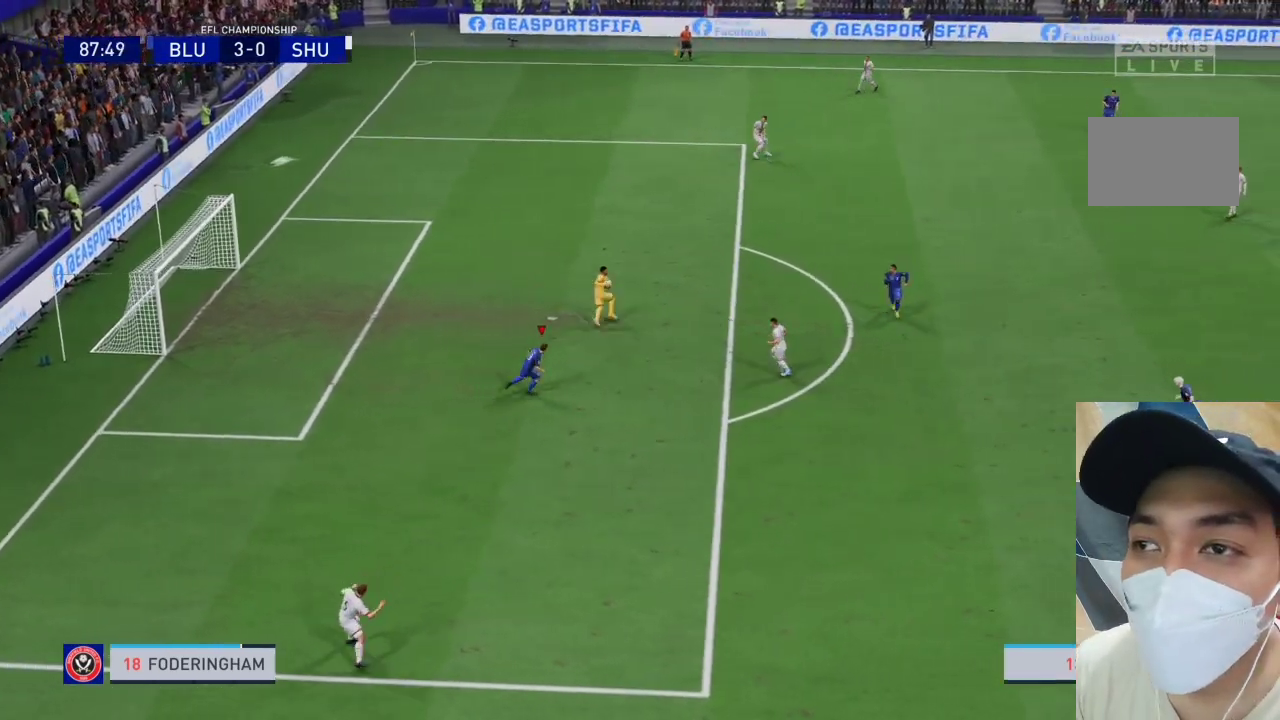
{"buttons": [], "left_stick": "up-right", "right_stick": "center", "events": [[400, "R1", "up"], [500, "left_stick", "up-right"]]}
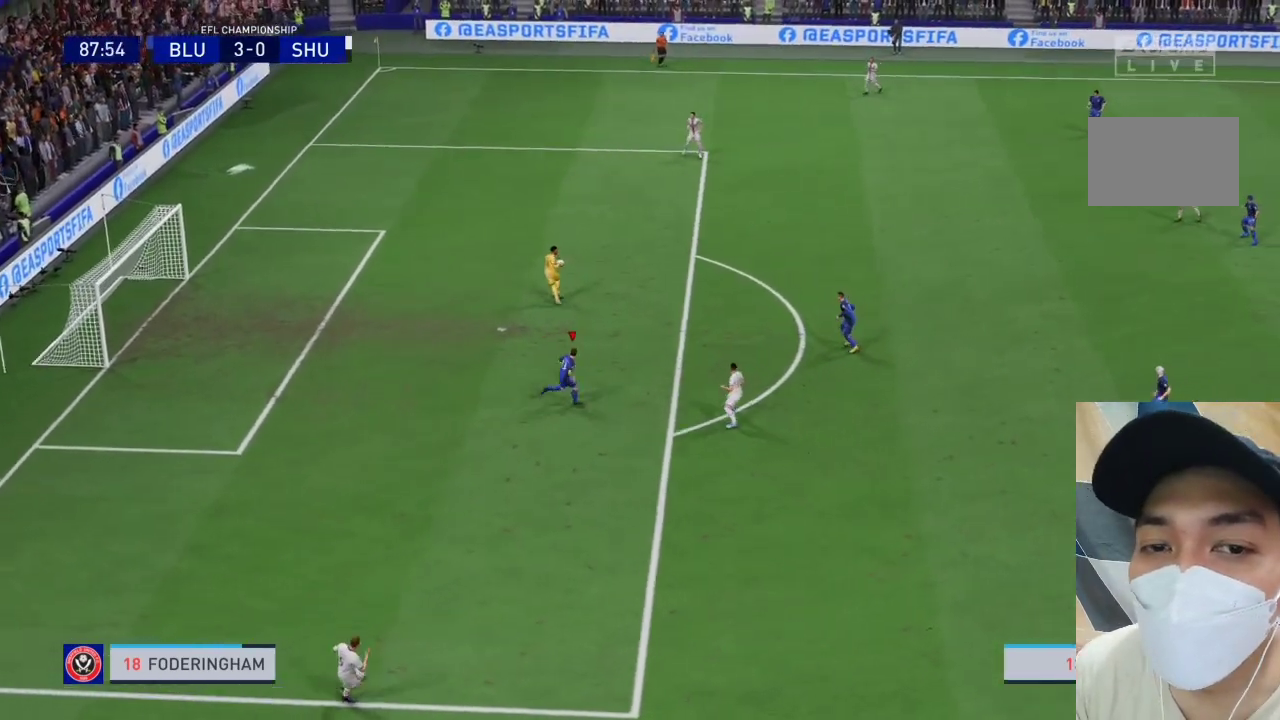
{"buttons": ["CROSS", "R1"], "left_stick": "up", "right_stick": "center", "events": [[100, "left_stick", "center"], [333, "CROSS", "down"], [367, "R1", "down"], [500, "left_stick", "up"]]}
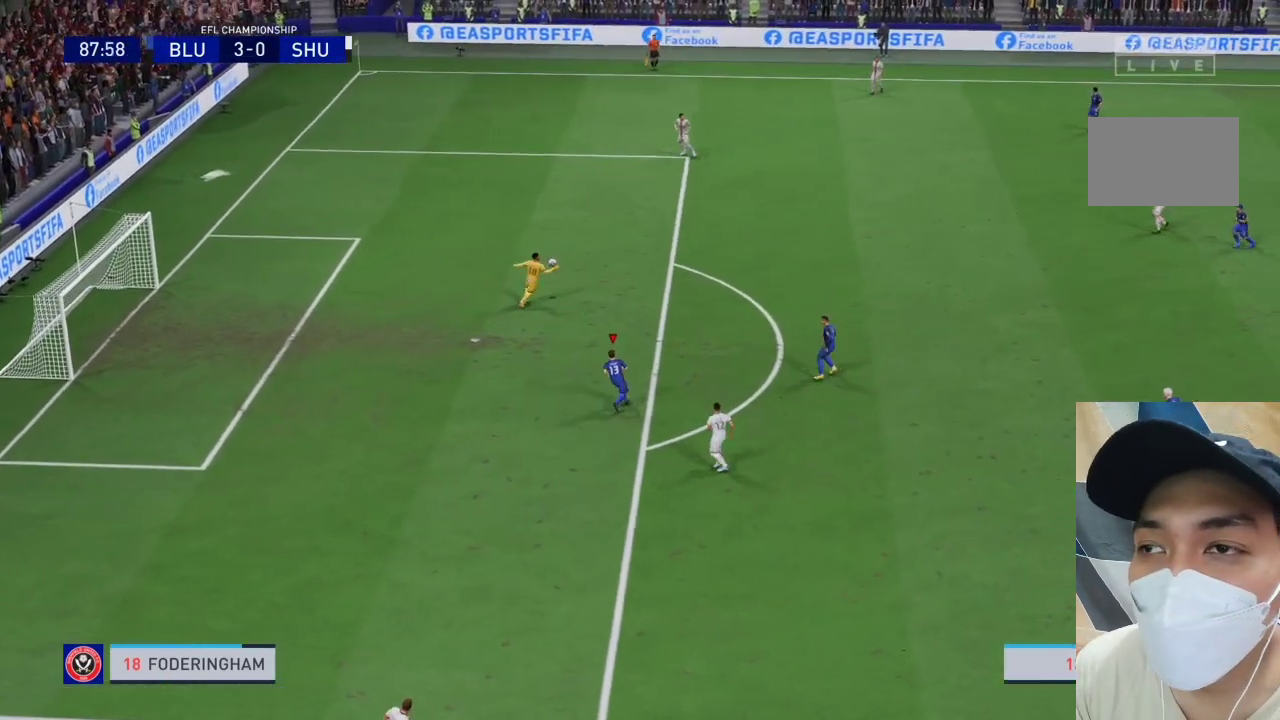
{"buttons": ["CROSS", "R1"], "left_stick": "up", "right_stick": "center", "events": []}
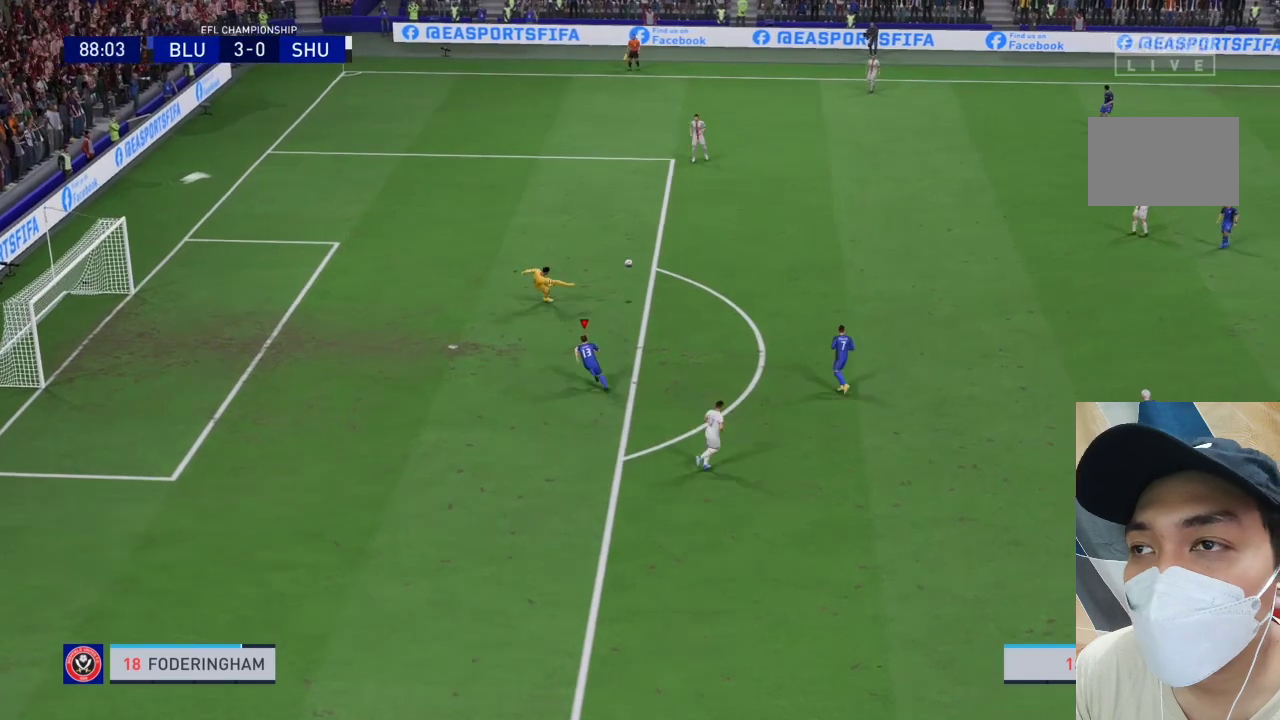
{"buttons": ["R1"], "left_stick": "center", "right_stick": "center", "events": [[67, "left_stick", "center"], [433, "CROSS", "up"]]}